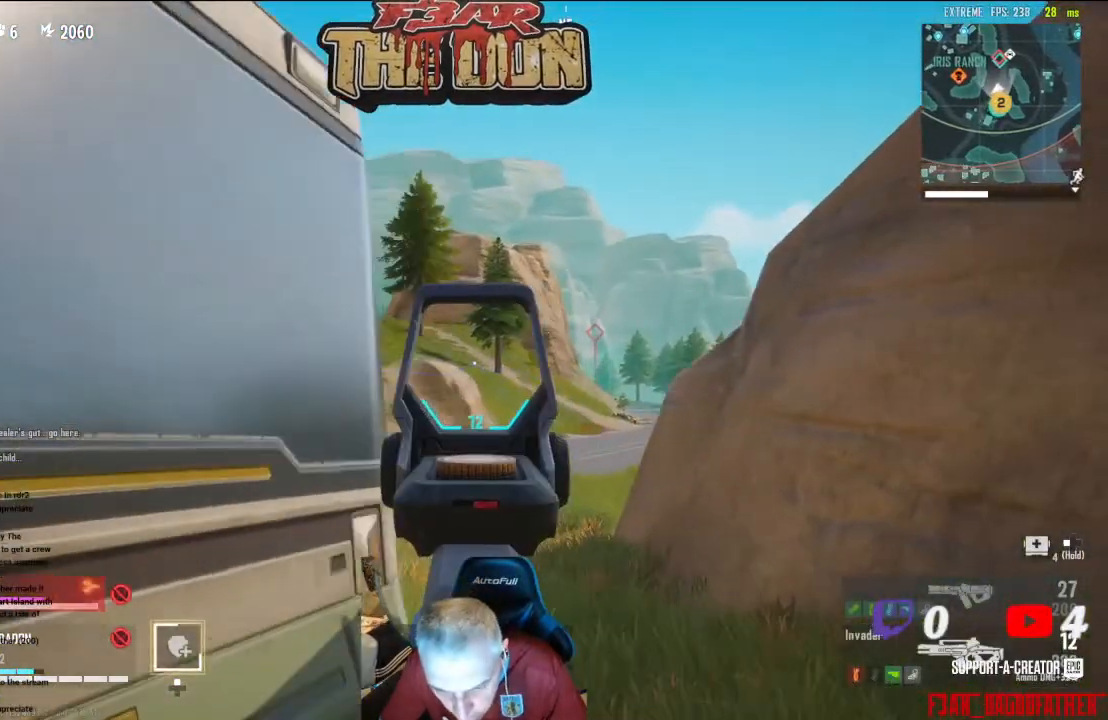
Gameplay with a controller (Xbox layout); each line is a JSON object with the inputs held at the frame after it. "events" lists button and stick changes between this image and that frame as [ms after this image, input, new state], when the widget could be followed in between.
{"buttons": ["L2"], "left_stick": "center", "right_stick": "center", "events": []}
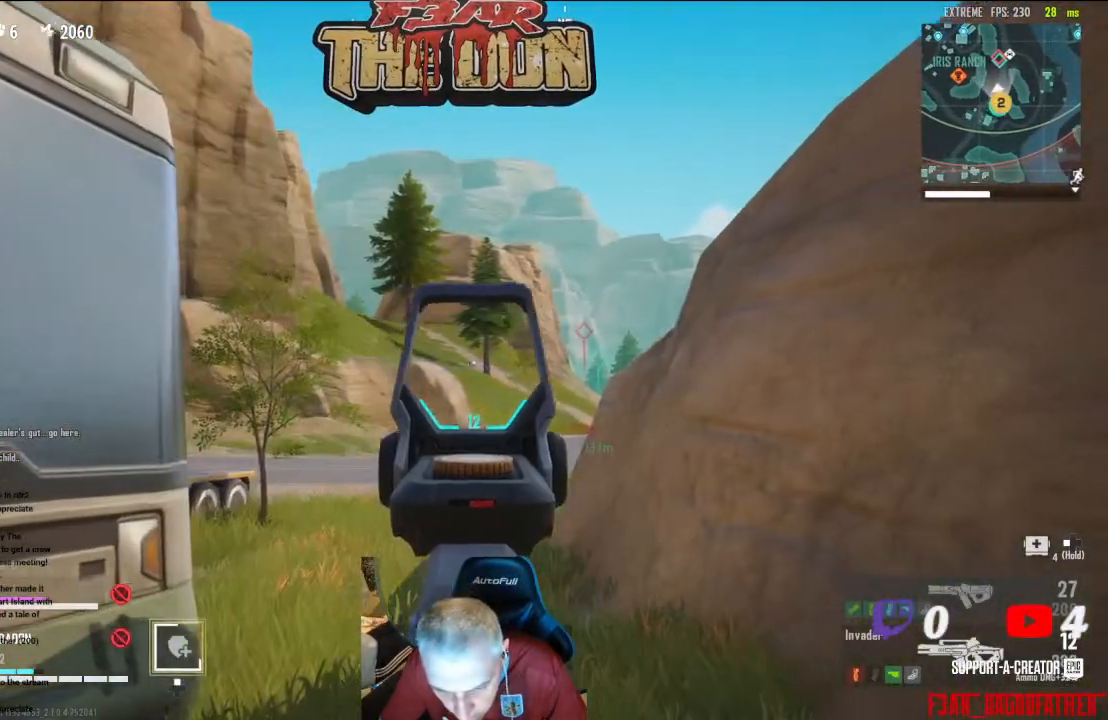
{"buttons": ["L2"], "left_stick": "center", "right_stick": "center", "events": []}
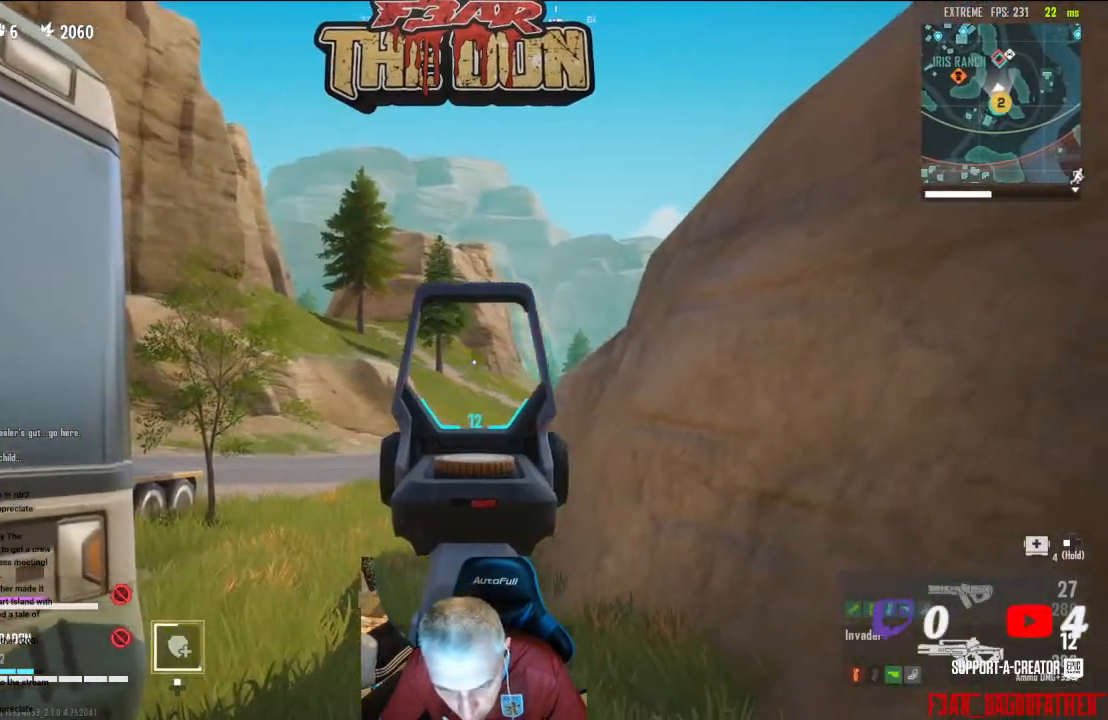
{"buttons": ["L2"], "left_stick": "center", "right_stick": "center", "events": []}
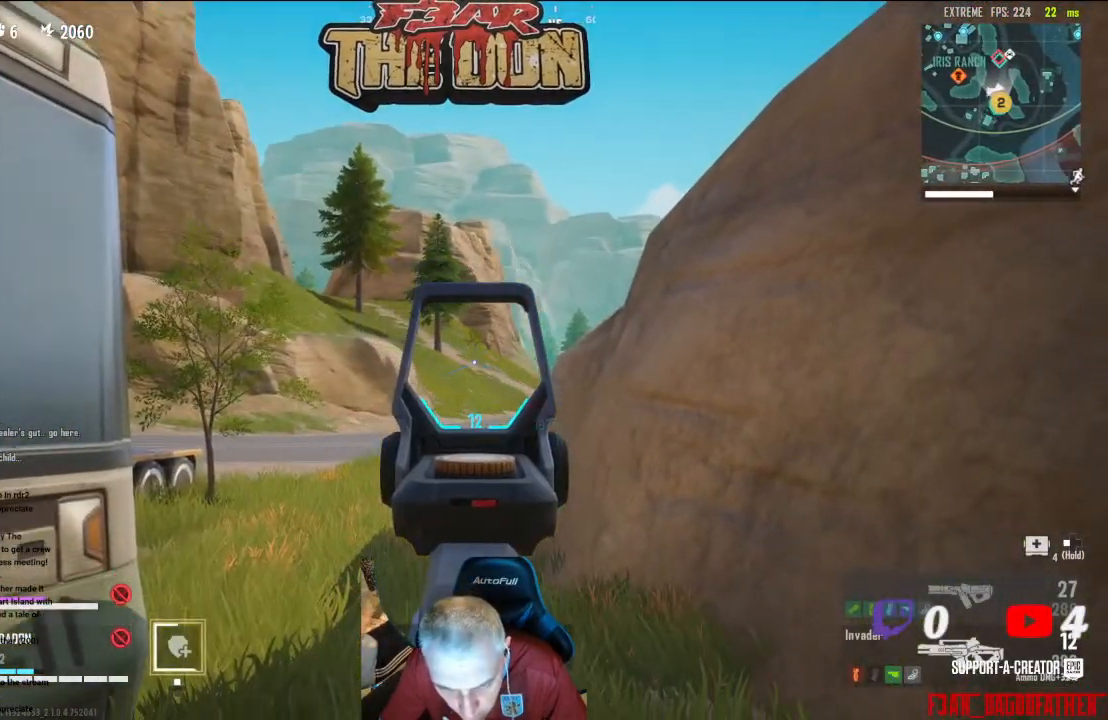
{"buttons": ["L2"], "left_stick": "left", "right_stick": "center", "events": [[300, "left_stick", "left"]]}
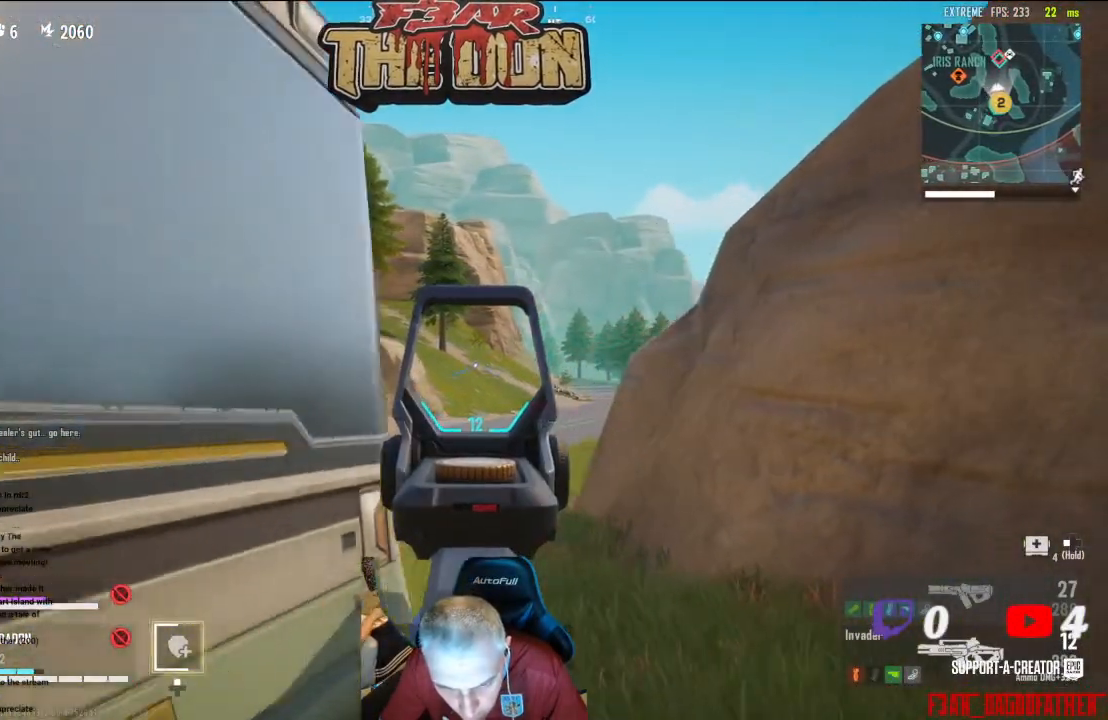
{"buttons": ["L2"], "left_stick": "center", "right_stick": "down-right", "events": [[200, "left_stick", "center"], [200, "right_stick", "down-right"]]}
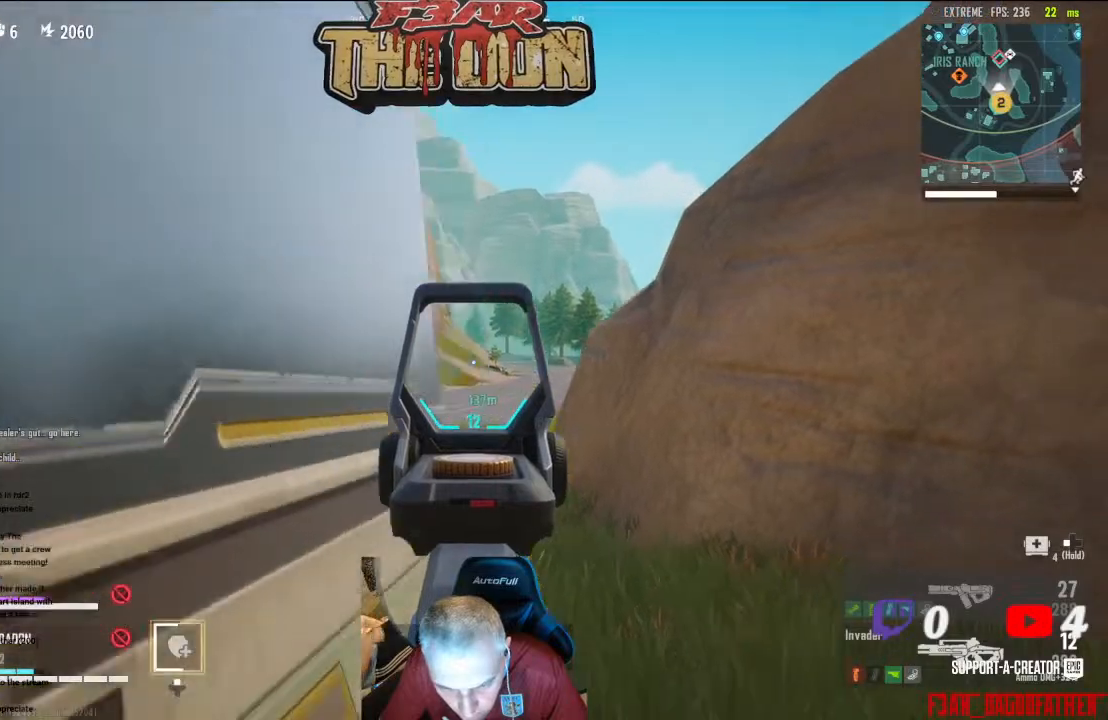
{"buttons": ["L2"], "left_stick": "center", "right_stick": "center", "events": [[33, "right_stick", "center"]]}
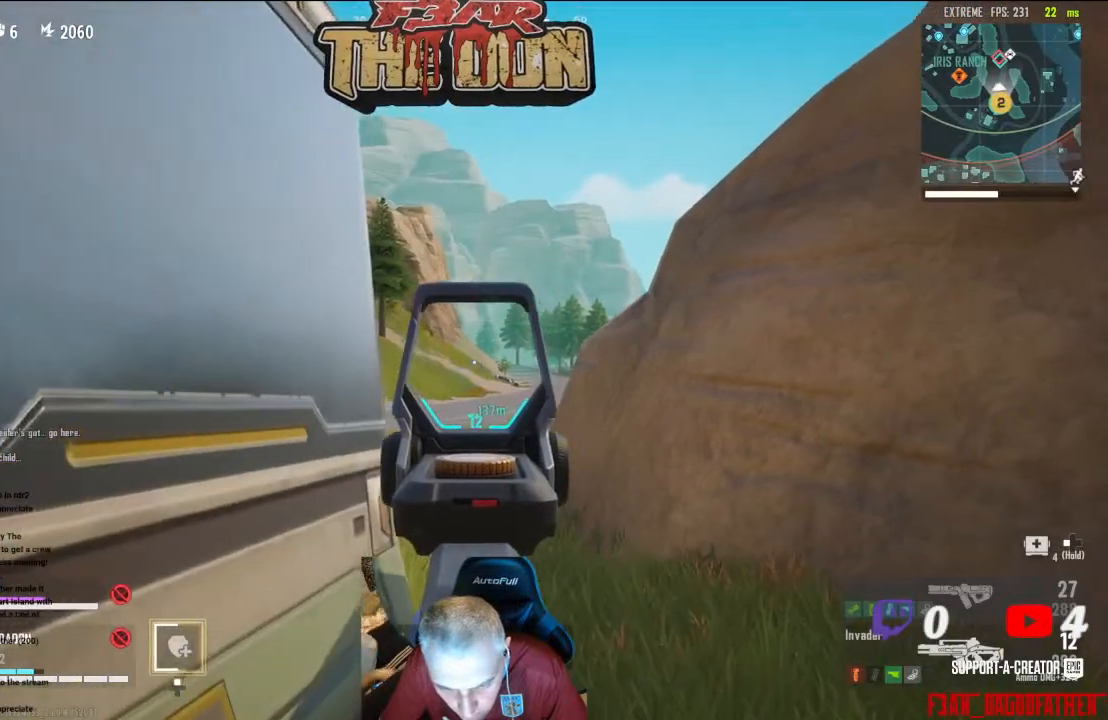
{"buttons": ["L2", "R2"], "left_stick": "center", "right_stick": "center", "events": [[133, "R2", "down"]]}
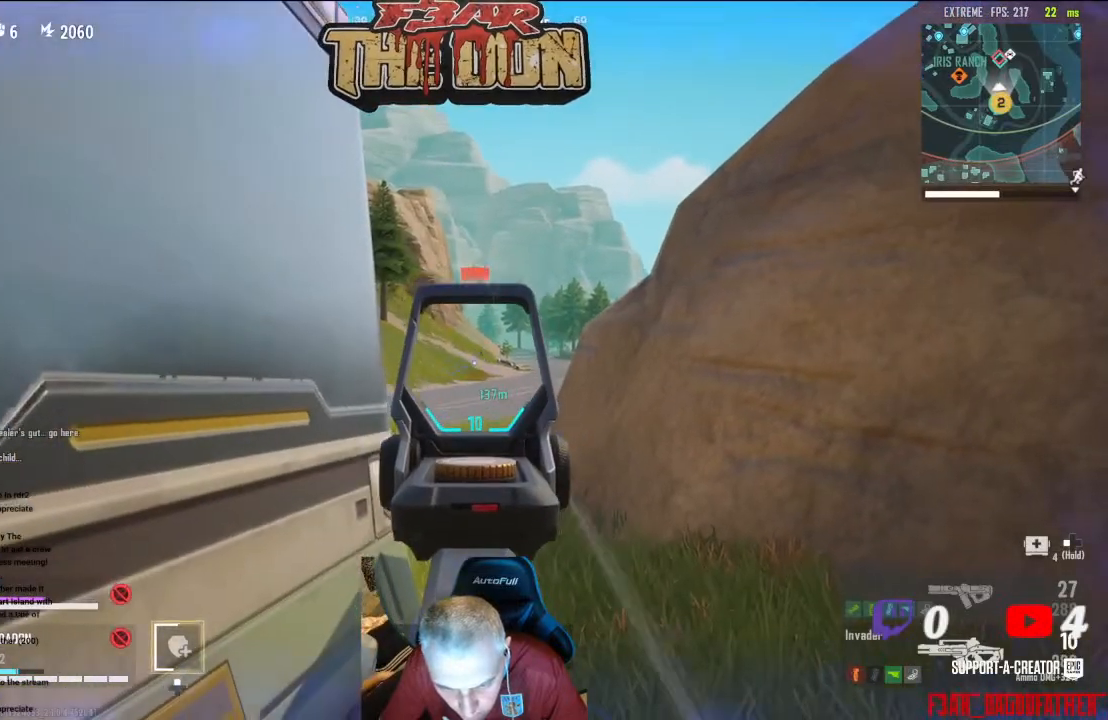
{"buttons": ["L2", "R2"], "left_stick": "center", "right_stick": "center", "events": []}
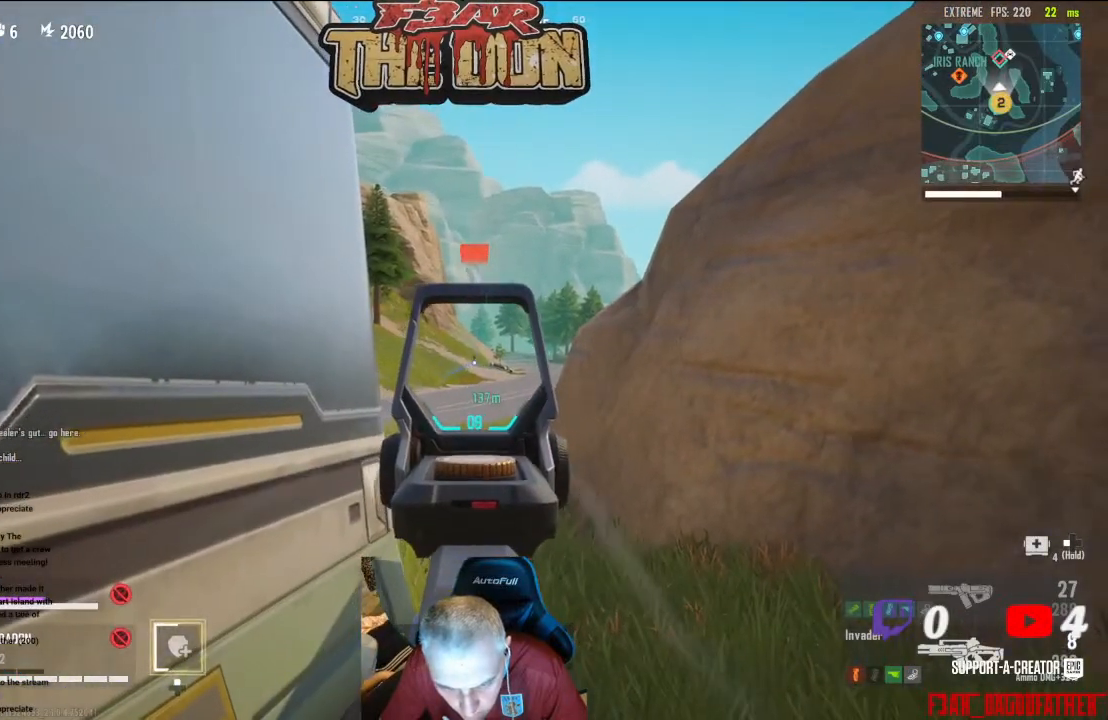
{"buttons": ["L2", "R2"], "left_stick": "center", "right_stick": "center", "events": []}
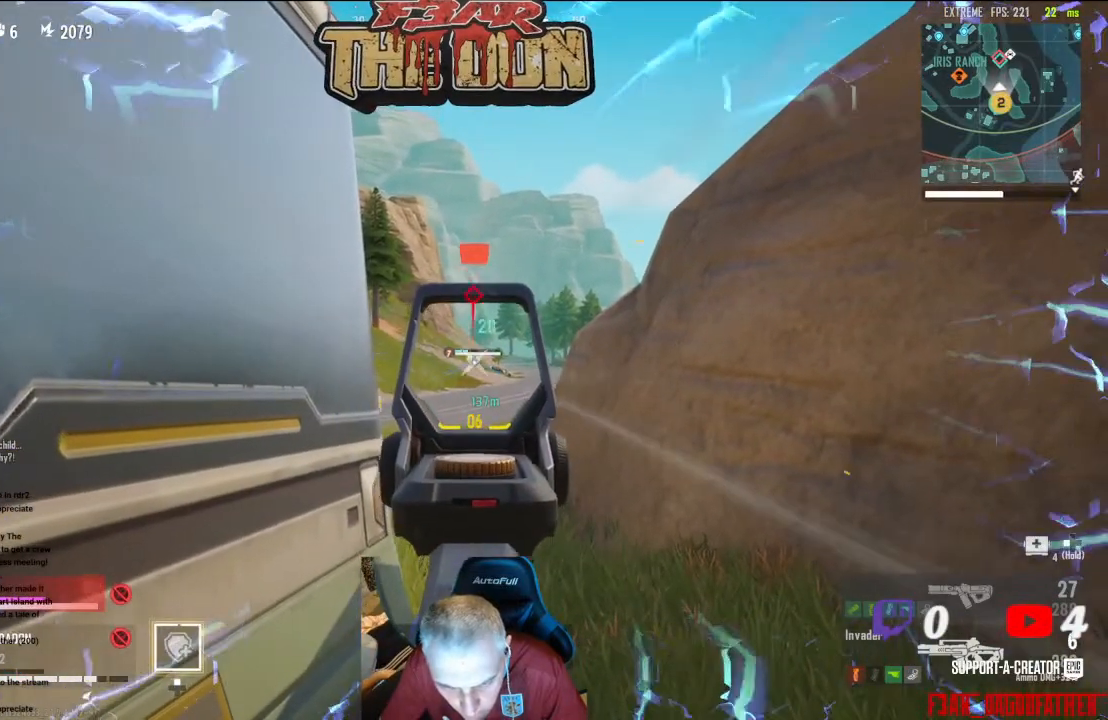
{"buttons": ["L2", "R2"], "left_stick": "center", "right_stick": "center", "events": []}
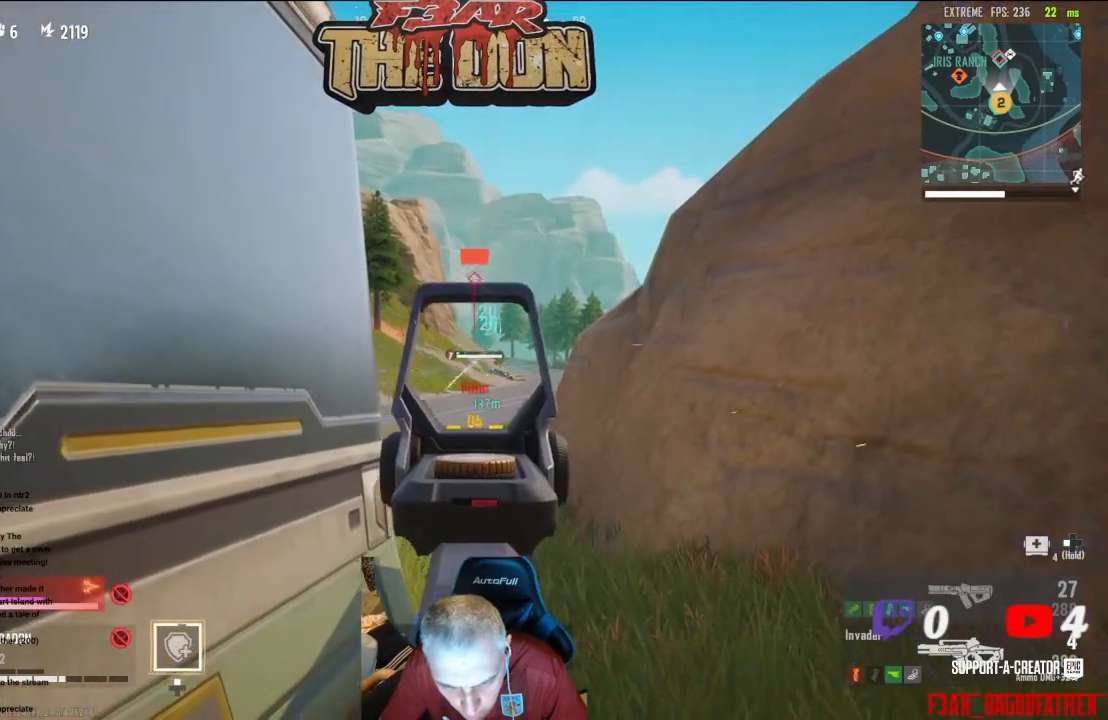
{"buttons": ["L2", "R2"], "left_stick": "center", "right_stick": "center", "events": []}
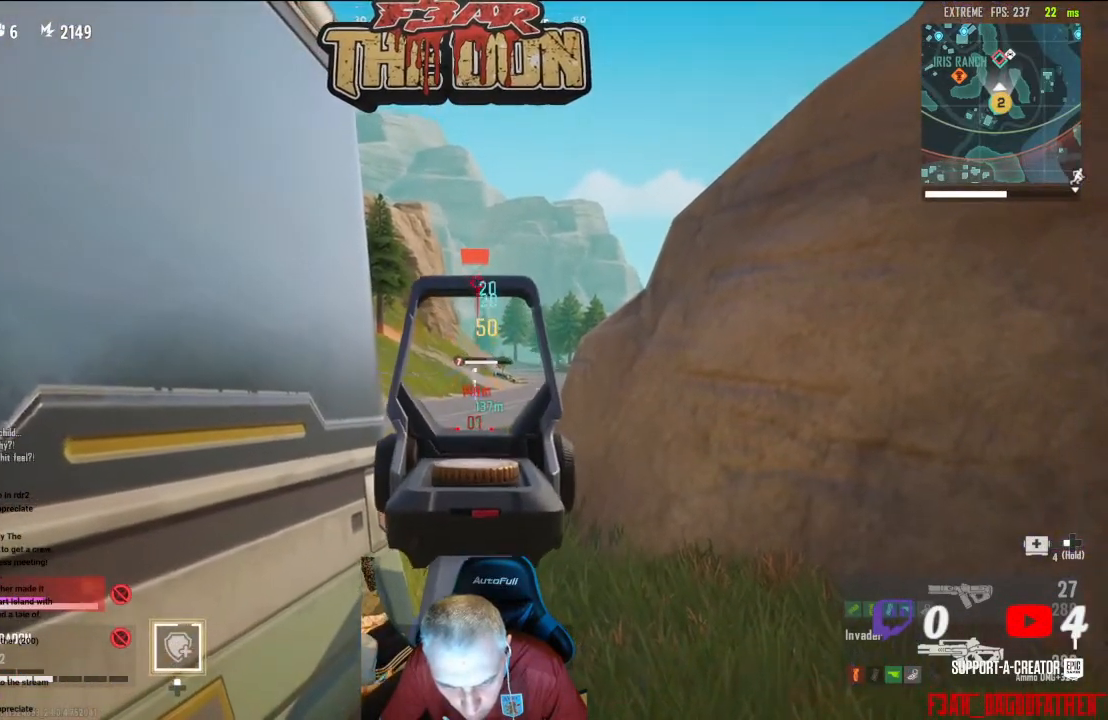
{"buttons": ["L2", "R2"], "left_stick": "center", "right_stick": "down-right", "events": [[367, "right_stick", "down-right"]]}
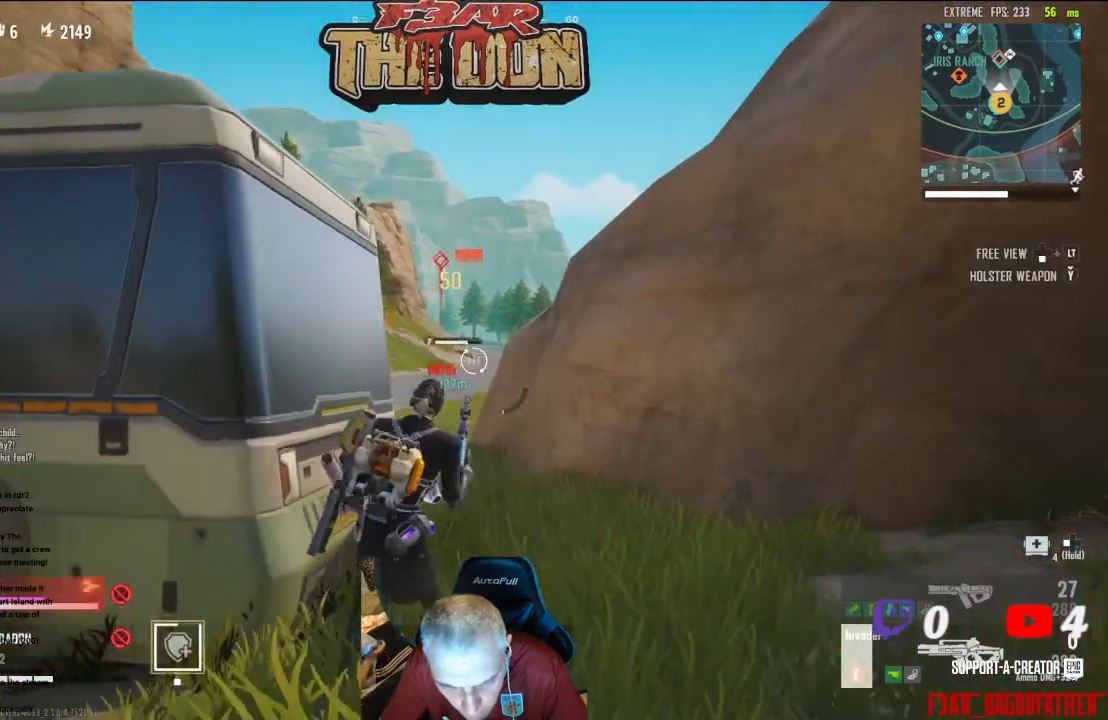
{"buttons": [], "left_stick": "up-left", "right_stick": "center", "events": [[33, "left_stick", "down-left"], [67, "right_stick", "center"], [133, "R2", "up"], [200, "L2", "up"], [433, "left_stick", "up-left"]]}
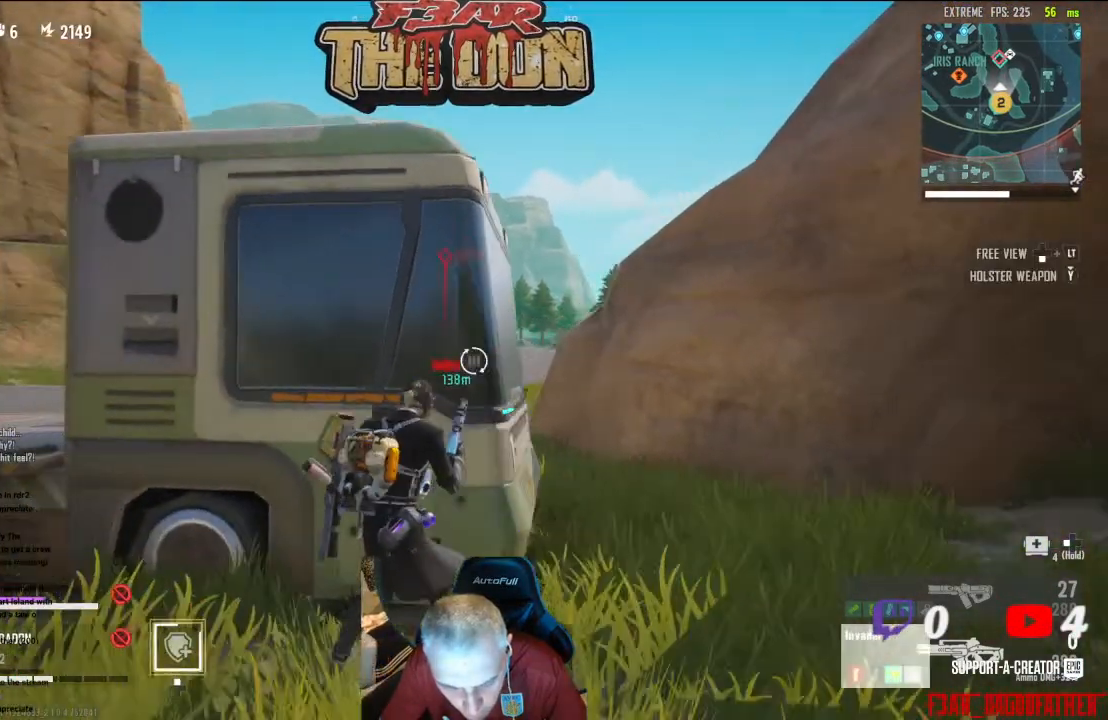
{"buttons": [], "left_stick": "center", "right_stick": "center", "events": [[33, "left_stick", "center"], [333, "left_stick", "right"], [467, "left_stick", "center"]]}
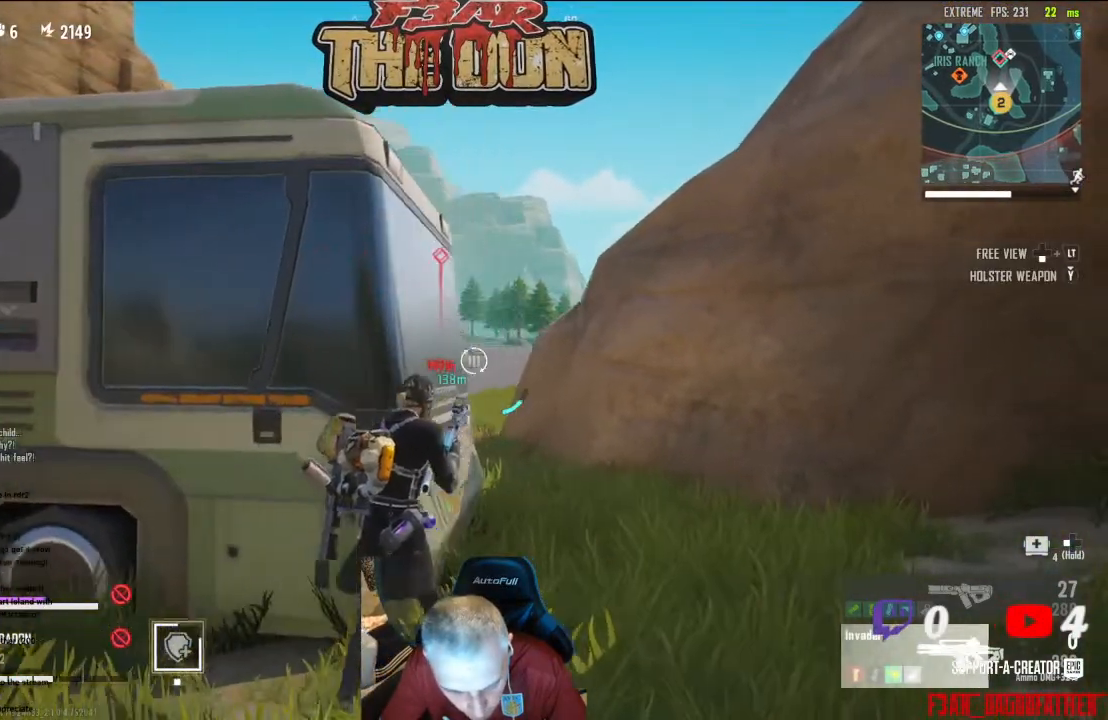
{"buttons": [], "left_stick": "right", "right_stick": "center", "events": [[433, "left_stick", "right"]]}
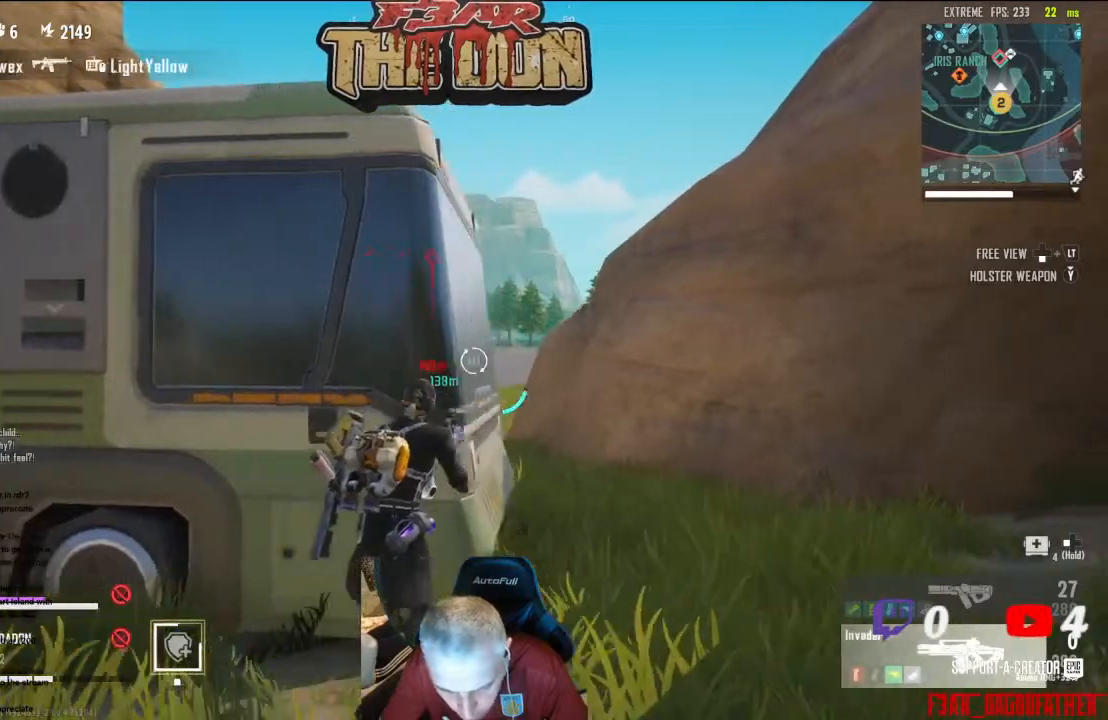
{"buttons": ["L2"], "left_stick": "center", "right_stick": "center", "events": [[33, "L2", "down"], [67, "left_stick", "center"], [400, "left_stick", "right"], [500, "left_stick", "center"]]}
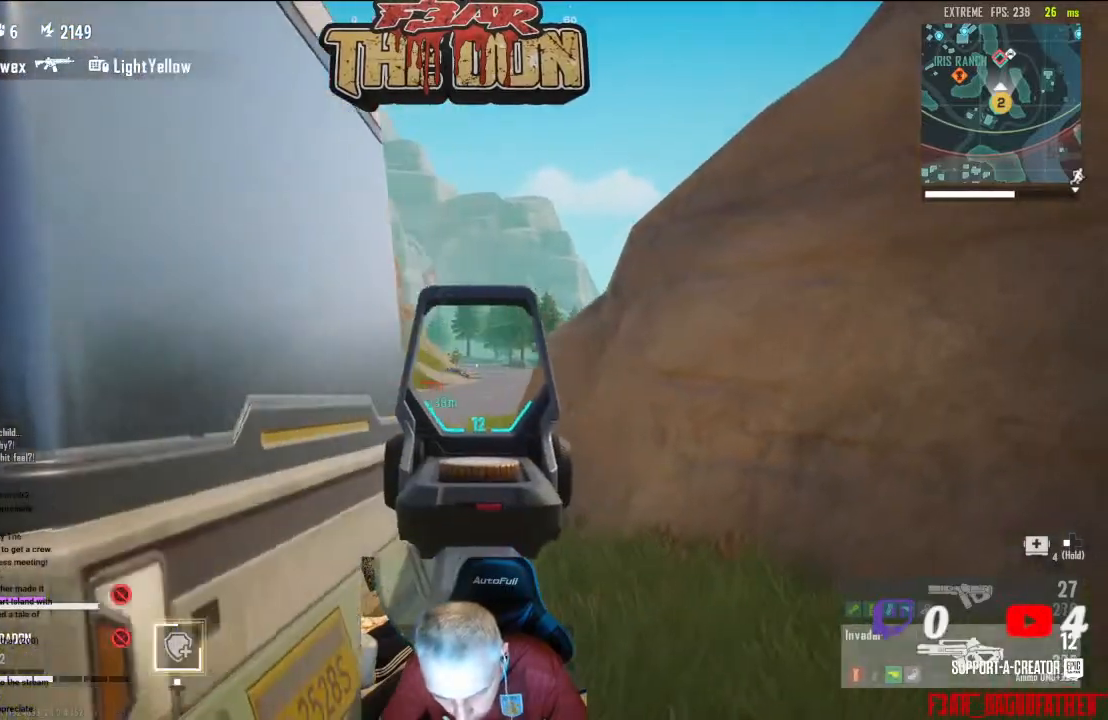
{"buttons": ["L2", "R2"], "left_stick": "center", "right_stick": "down-right", "events": [[500, "R2", "down"], [500, "right_stick", "down-right"]]}
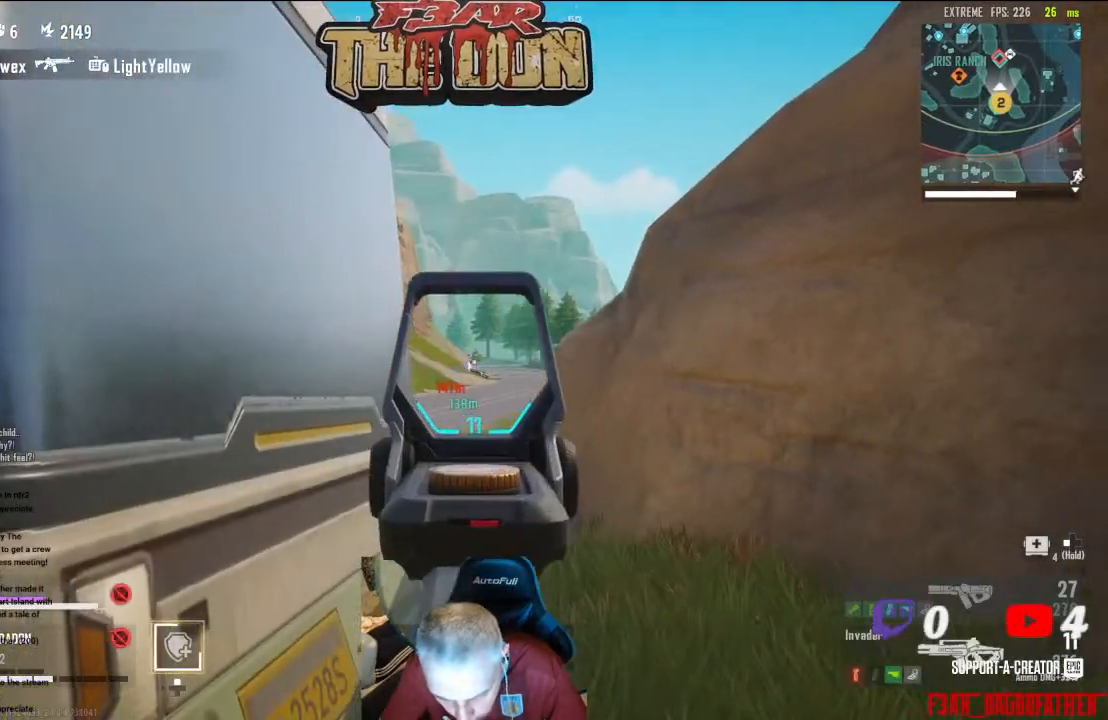
{"buttons": ["L2", "R2"], "left_stick": "center", "right_stick": "center", "events": [[67, "right_stick", "center"]]}
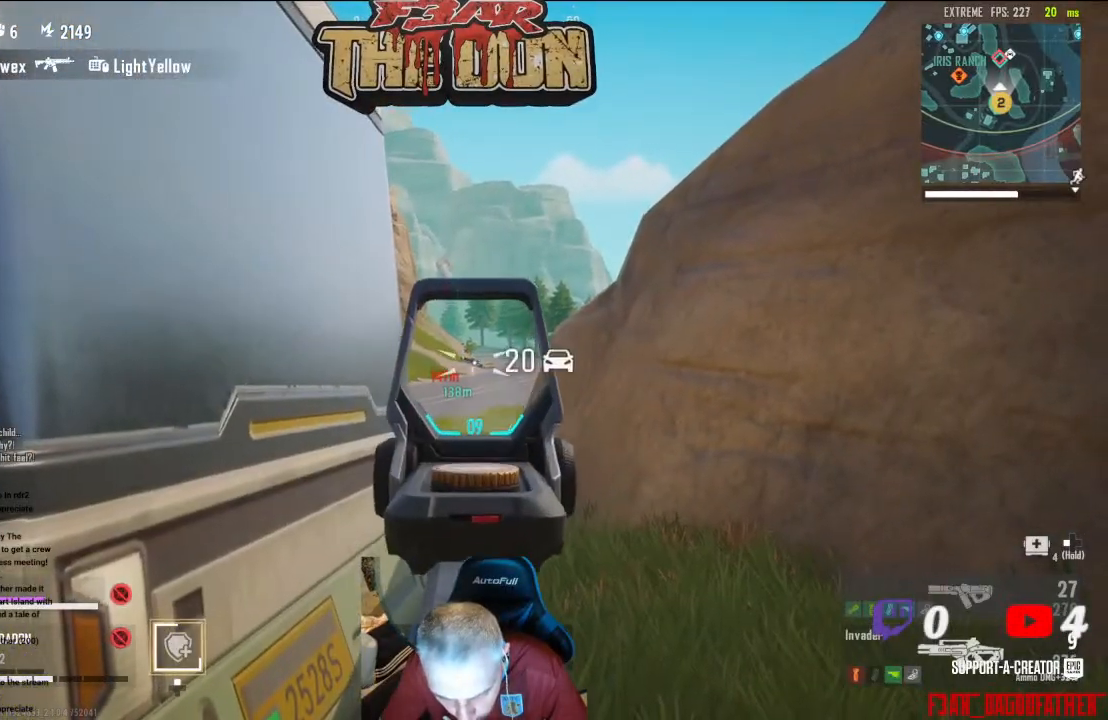
{"buttons": ["L2", "R2"], "left_stick": "center", "right_stick": "center", "events": []}
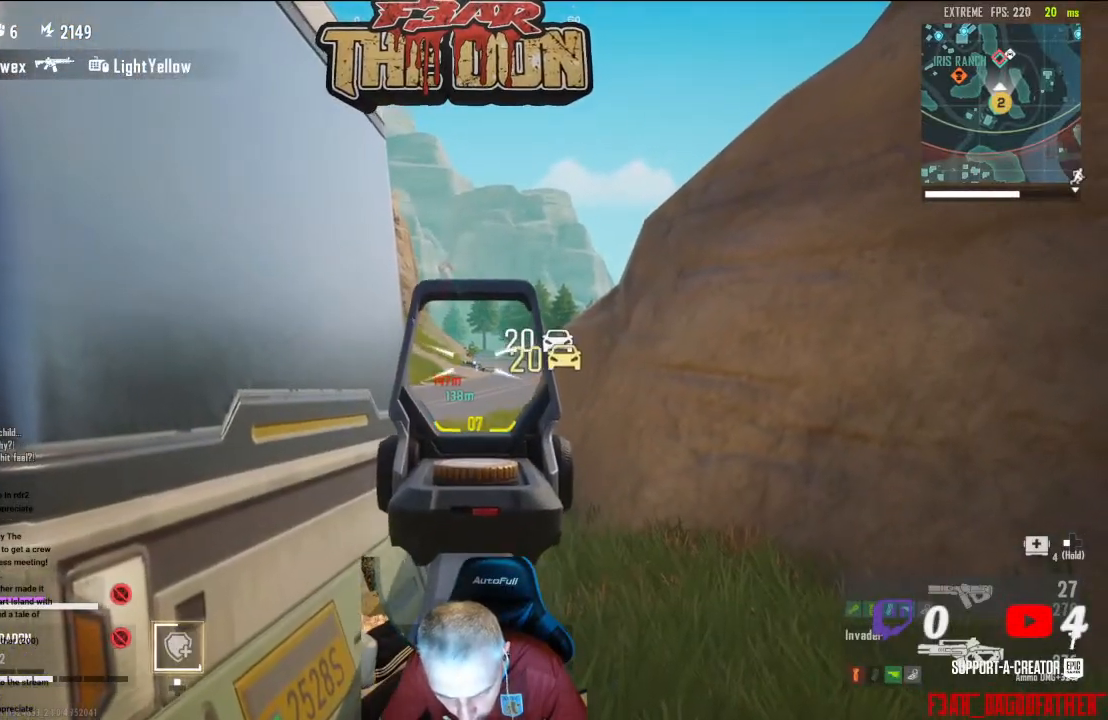
{"buttons": [], "left_stick": "center", "right_stick": "down-left", "events": [[367, "L2", "up"], [367, "R2", "up"], [467, "right_stick", "down-left"]]}
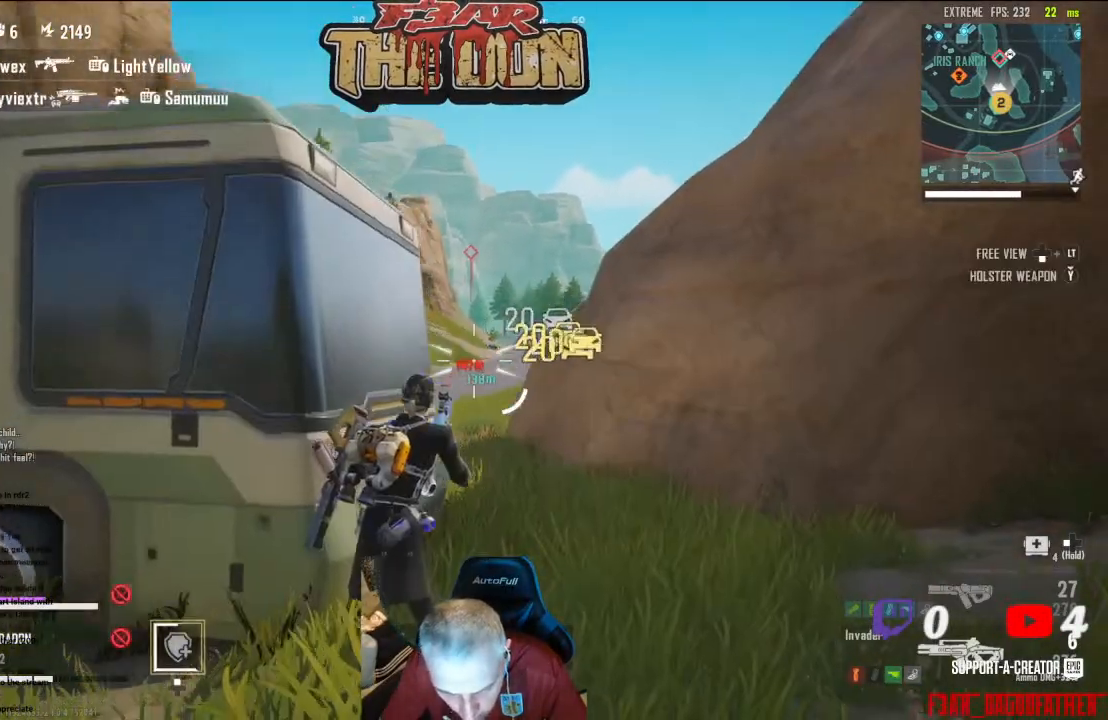
{"buttons": [], "left_stick": "left", "right_stick": "center", "events": [[67, "left_stick", "left"], [133, "right_stick", "left"], [300, "right_stick", "center"]]}
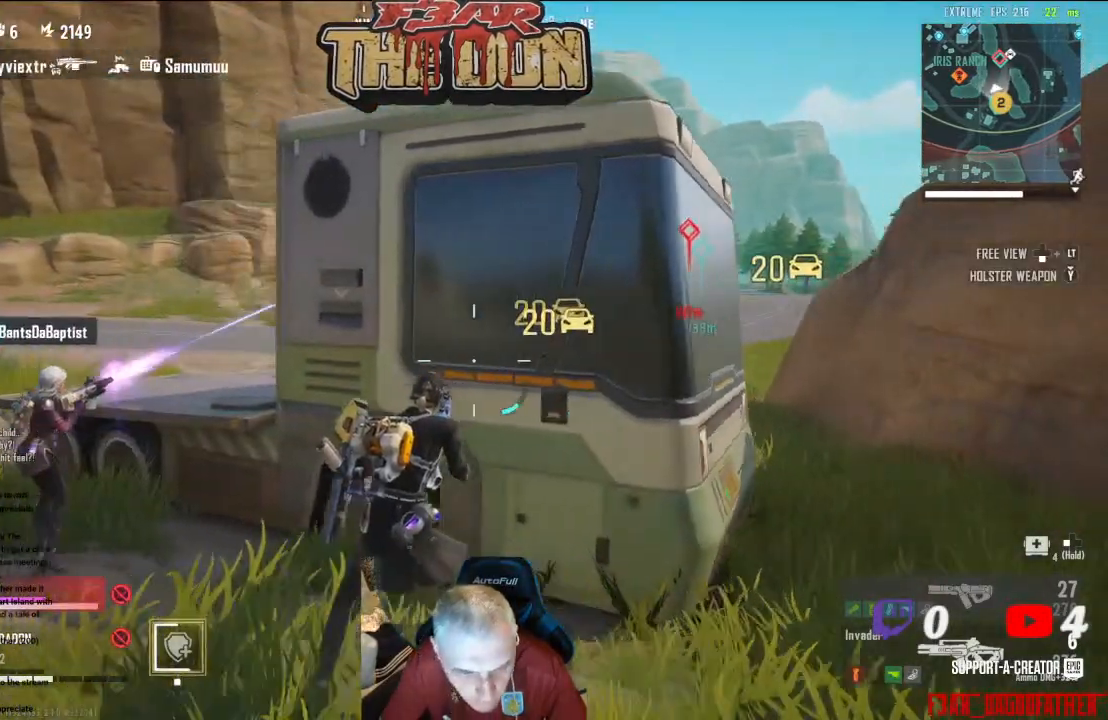
{"buttons": ["X"], "left_stick": "center", "right_stick": "center", "events": [[100, "left_stick", "center"], [233, "left_stick", "right"], [267, "X", "down"], [333, "X", "up"], [433, "X", "down"], [467, "left_stick", "center"]]}
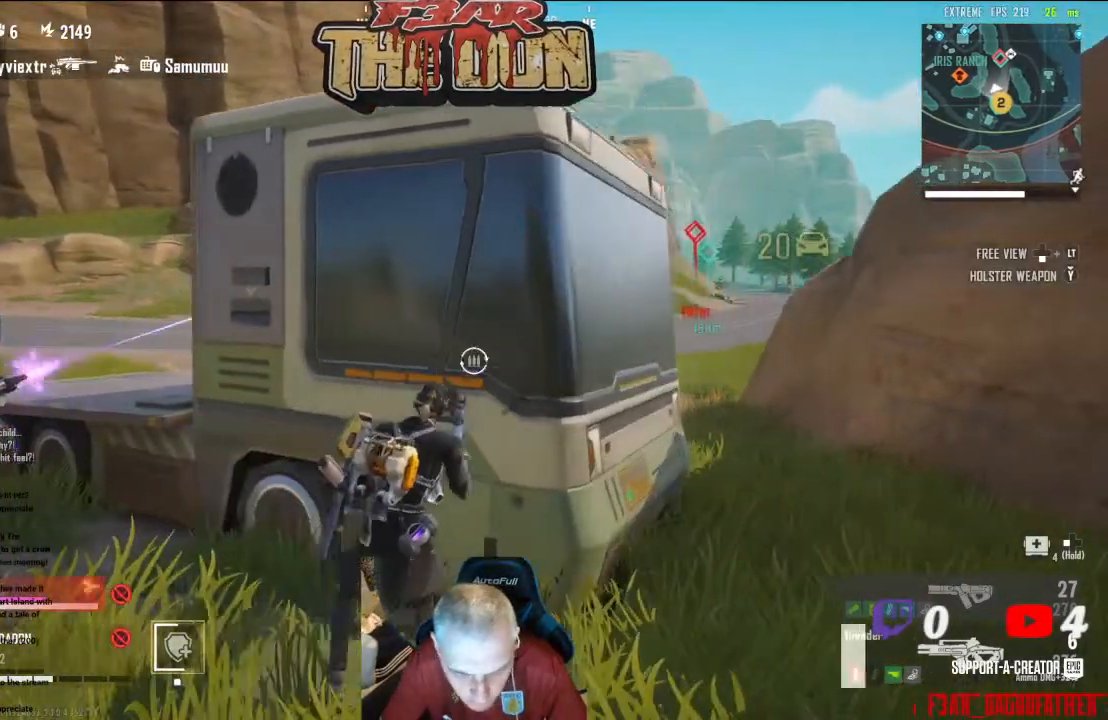
{"buttons": [], "left_stick": "center", "right_stick": "center", "events": [[33, "X", "up"], [33, "left_stick", "left"], [167, "left_stick", "center"], [267, "right_stick", "right"], [300, "left_stick", "right"], [367, "right_stick", "center"], [433, "left_stick", "center"]]}
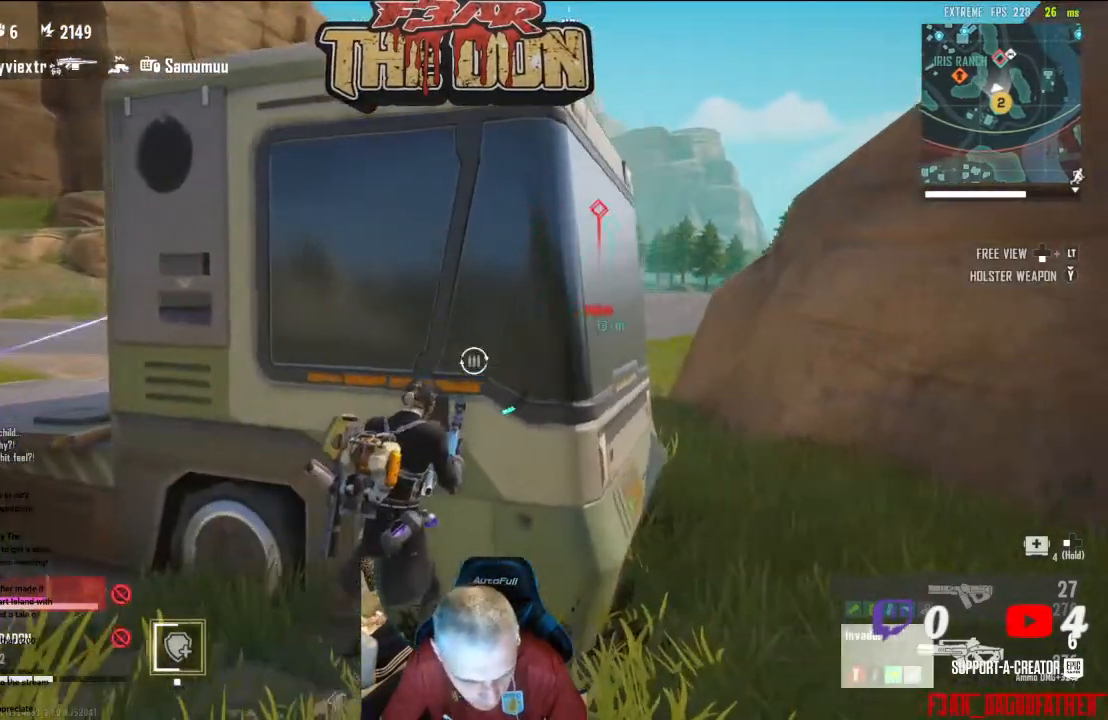
{"buttons": ["DPAD_UP"], "left_stick": "center", "right_stick": "center", "events": [[67, "right_stick", "right"], [167, "right_stick", "center"], [333, "DPAD_UP", "down"]]}
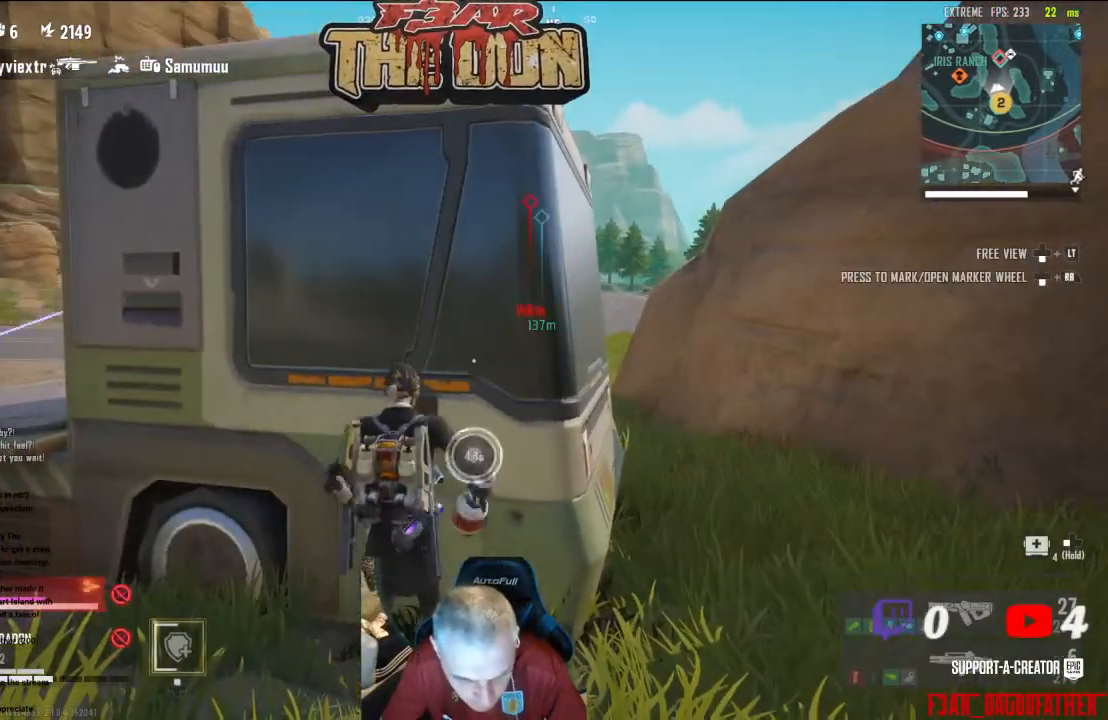
{"buttons": ["DPAD_UP"], "left_stick": "center", "right_stick": "center", "events": []}
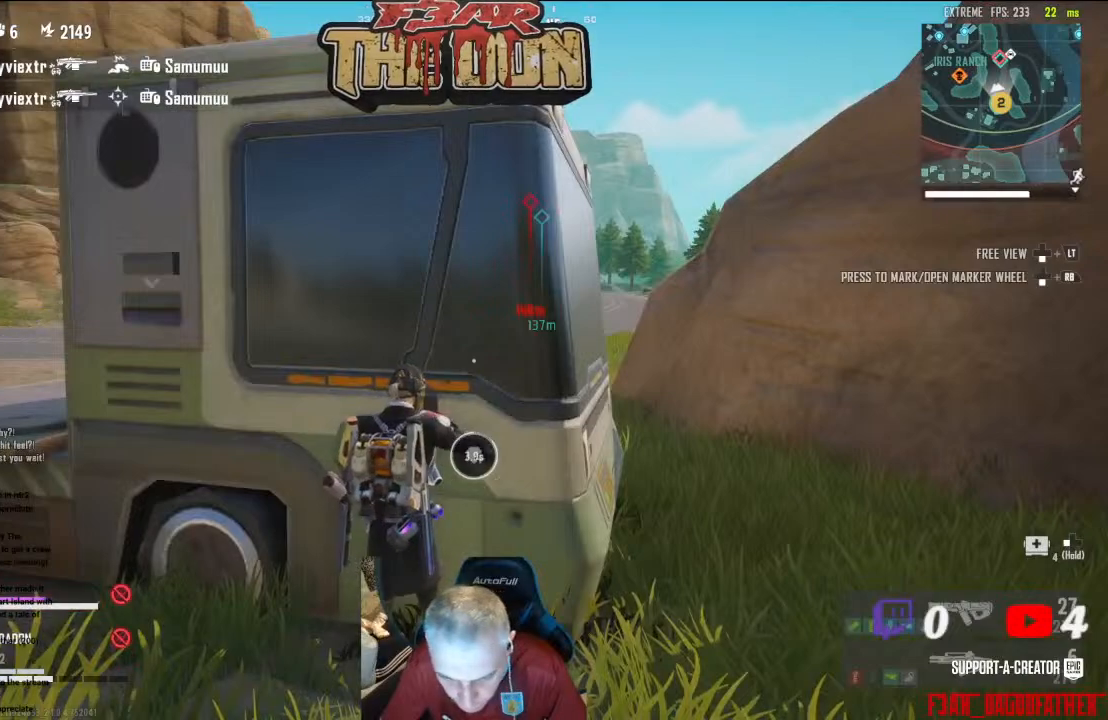
{"buttons": ["DPAD_UP"], "left_stick": "center", "right_stick": "center", "events": []}
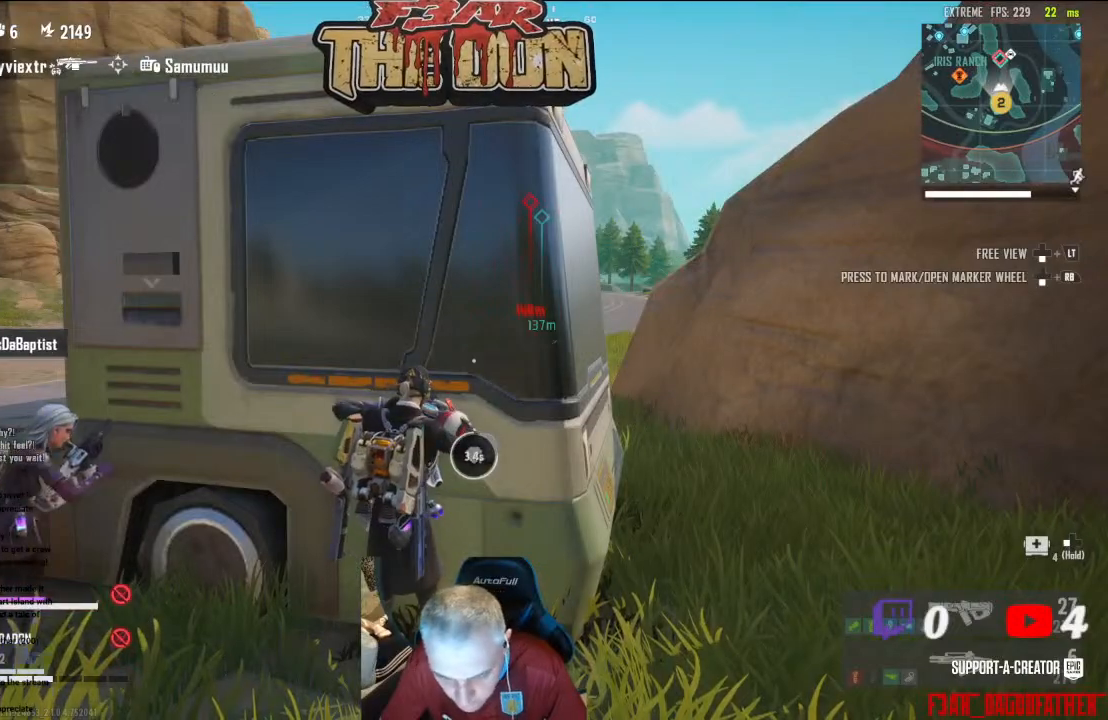
{"buttons": ["DPAD_UP"], "left_stick": "center", "right_stick": "center", "events": []}
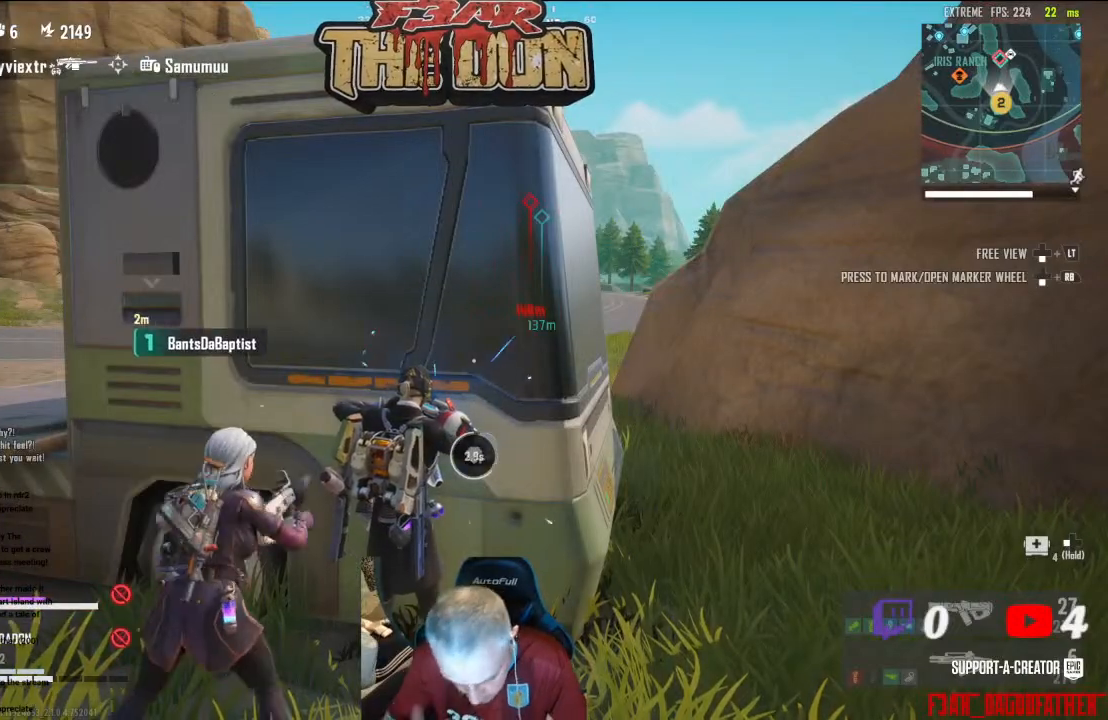
{"buttons": ["DPAD_UP"], "left_stick": "center", "right_stick": "center", "events": []}
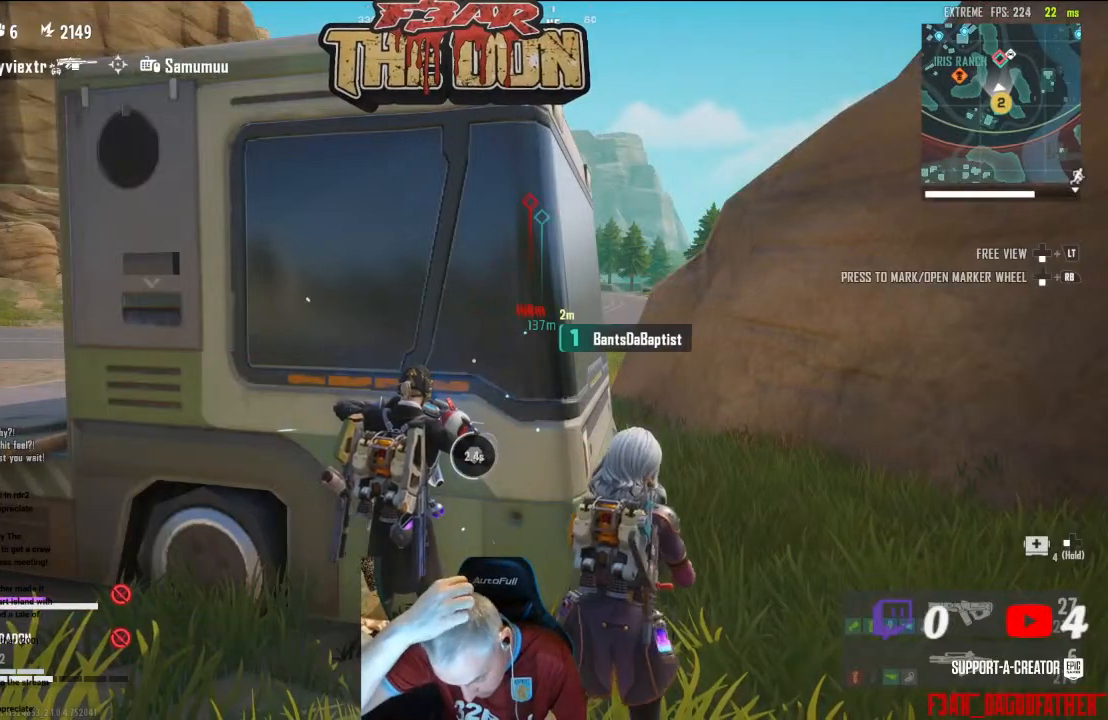
{"buttons": ["DPAD_UP"], "left_stick": "center", "right_stick": "center", "events": []}
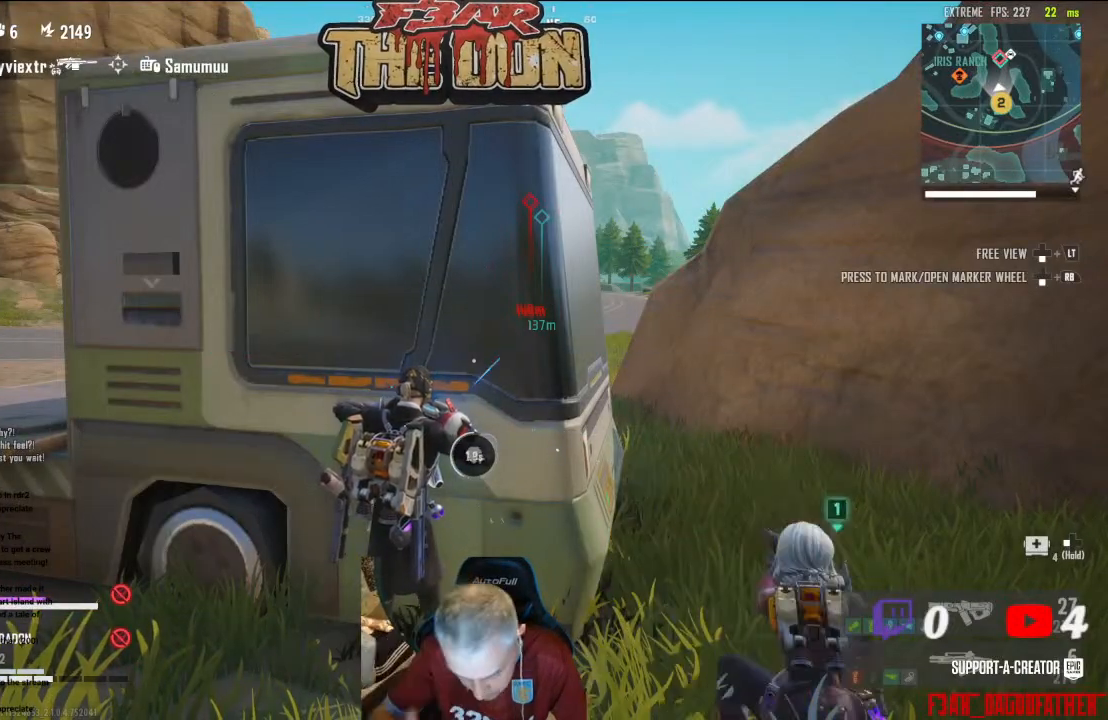
{"buttons": ["DPAD_UP"], "left_stick": "center", "right_stick": "center", "events": []}